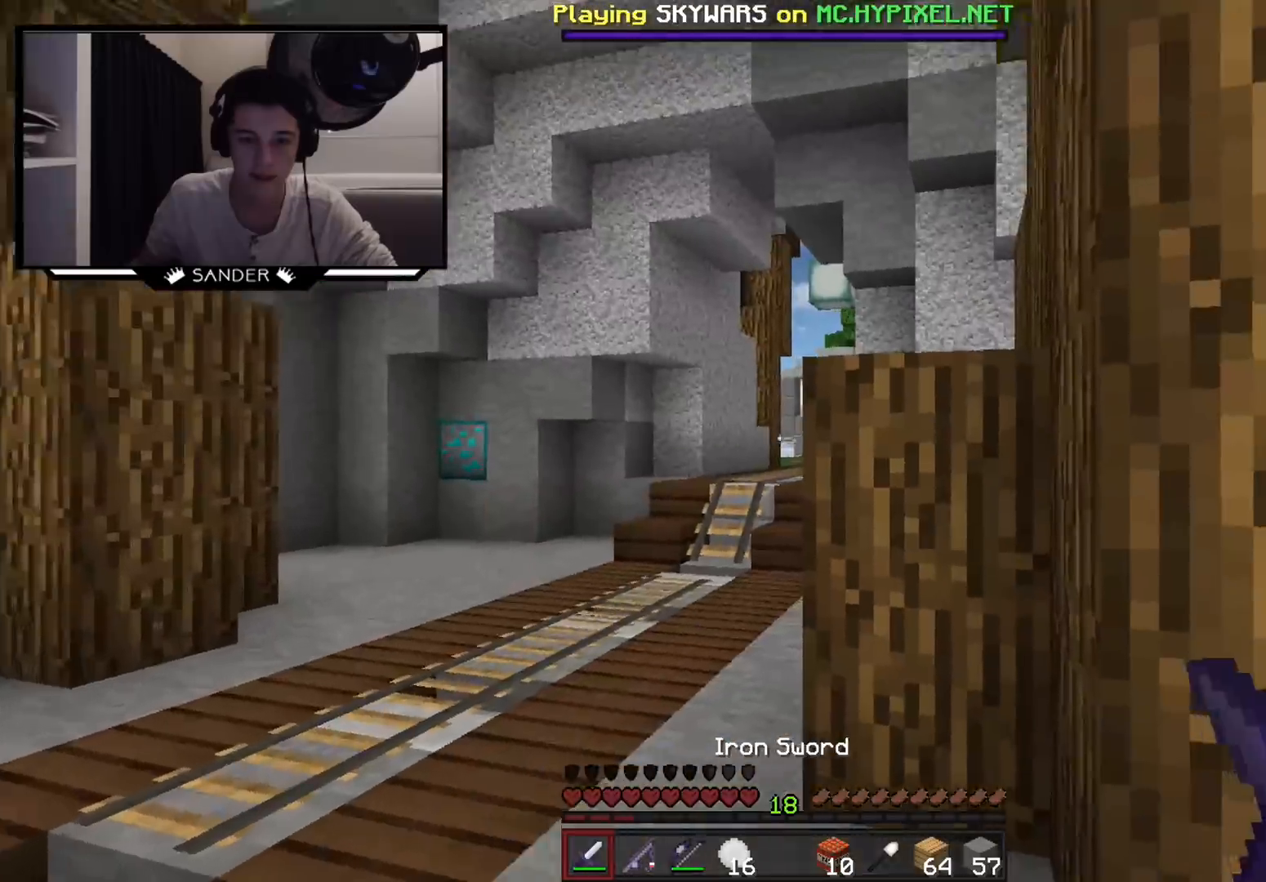
Gameplay with keyboard and mouse; each line is a JSON object with the keys and mouse buttons held at the frame after it. "events" lists presses ("down") and releases ("up") of "a", "d", "s", "w", "mouse_left" and "mouse_right" between this image and that frame as [ms after this image, input, new state], when the widget could be followed in between. "mouse_left", "mouse_right" = the "left", "right" buttons of the "mouse" list. No other keys are recorded. Fast repeated clicks can show as one long hold. Mouse movement is not recorded.
{"keys": ["w"], "mouse": [], "events": [[83, "a", "down"], [383, "a", "up"]]}
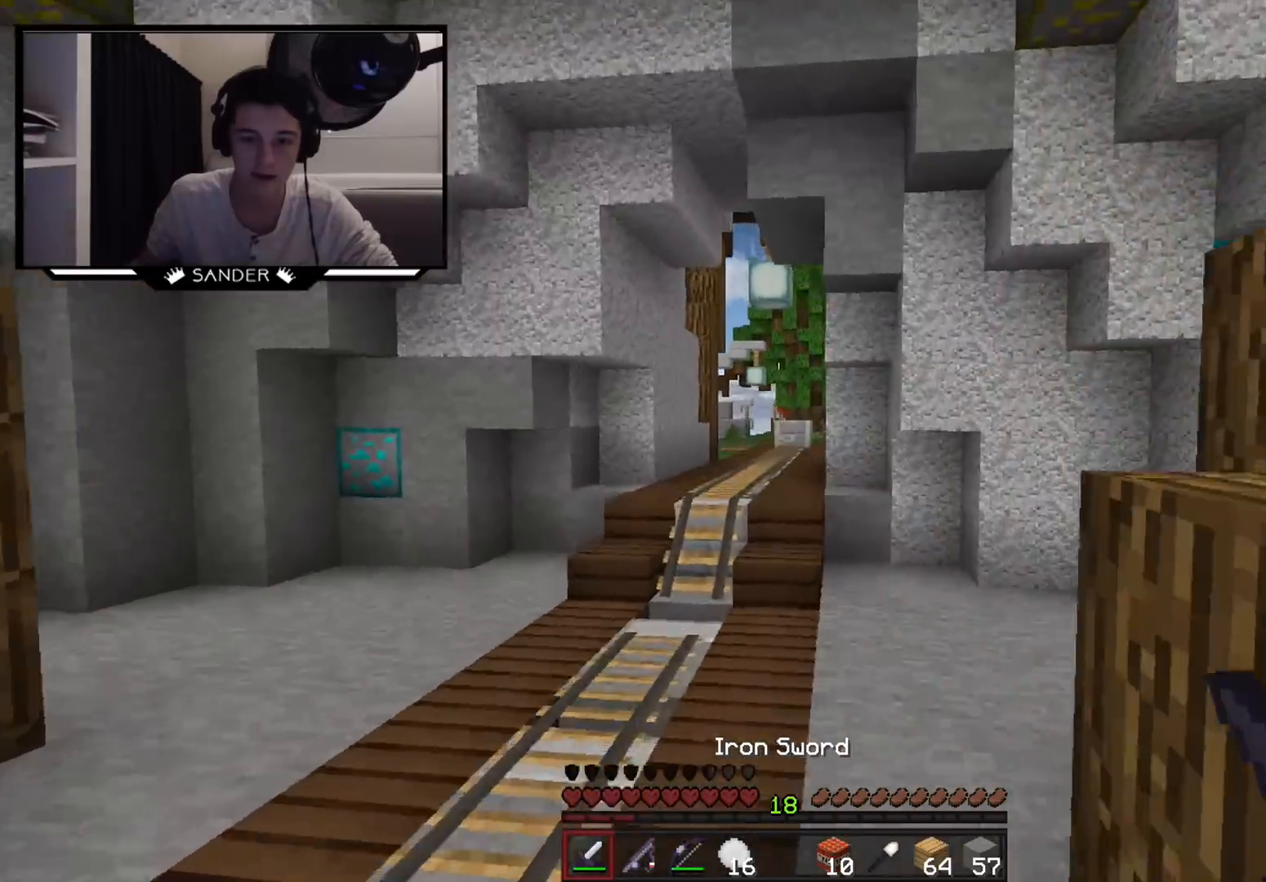
{"keys": ["w"], "mouse": ["left"], "events": [[483, "mouse_left", "down"]]}
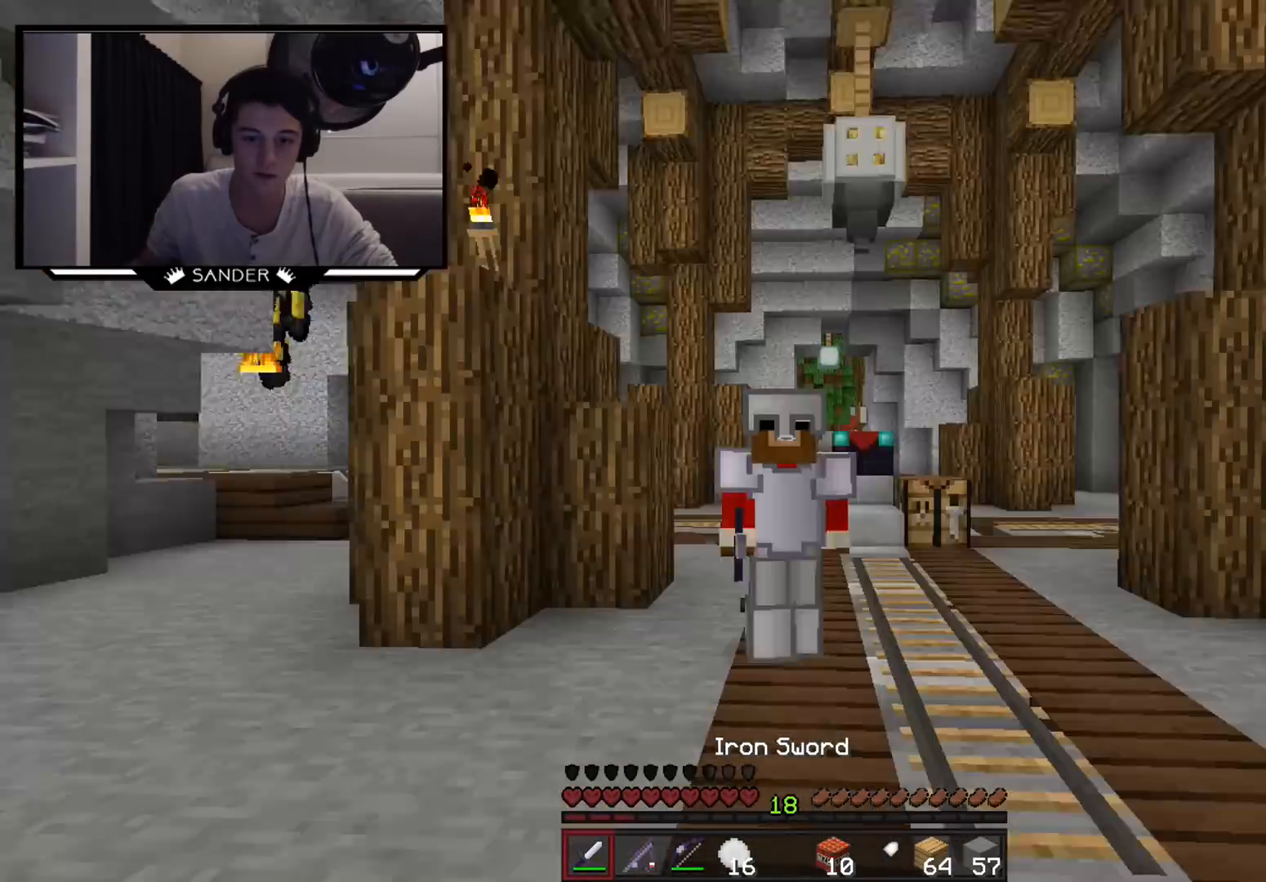
{"keys": ["w"], "mouse": [], "events": [[83, "mouse_left", "up"]]}
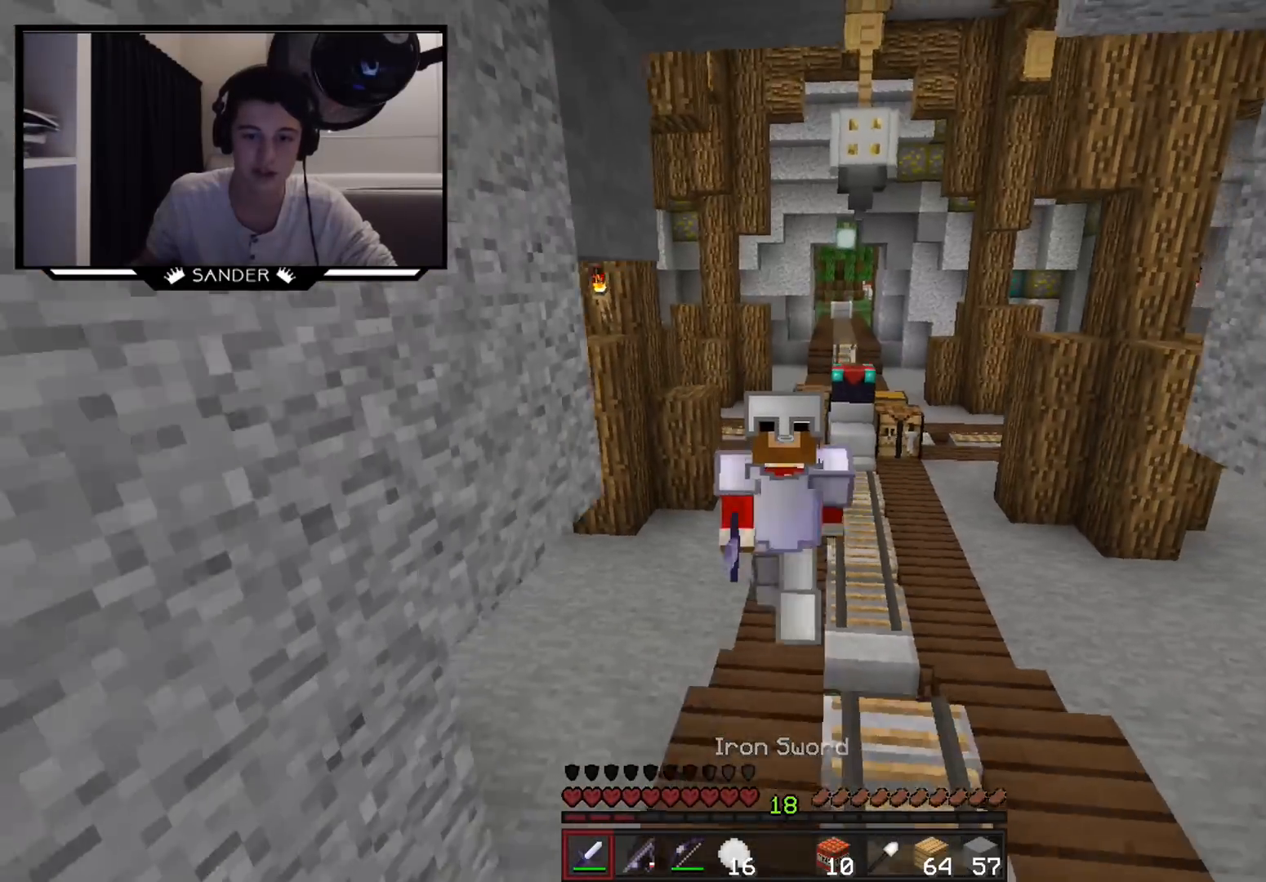
{"keys": ["w"], "mouse": [], "events": [[233, "mouse_left", "down"], [333, "mouse_left", "up"]]}
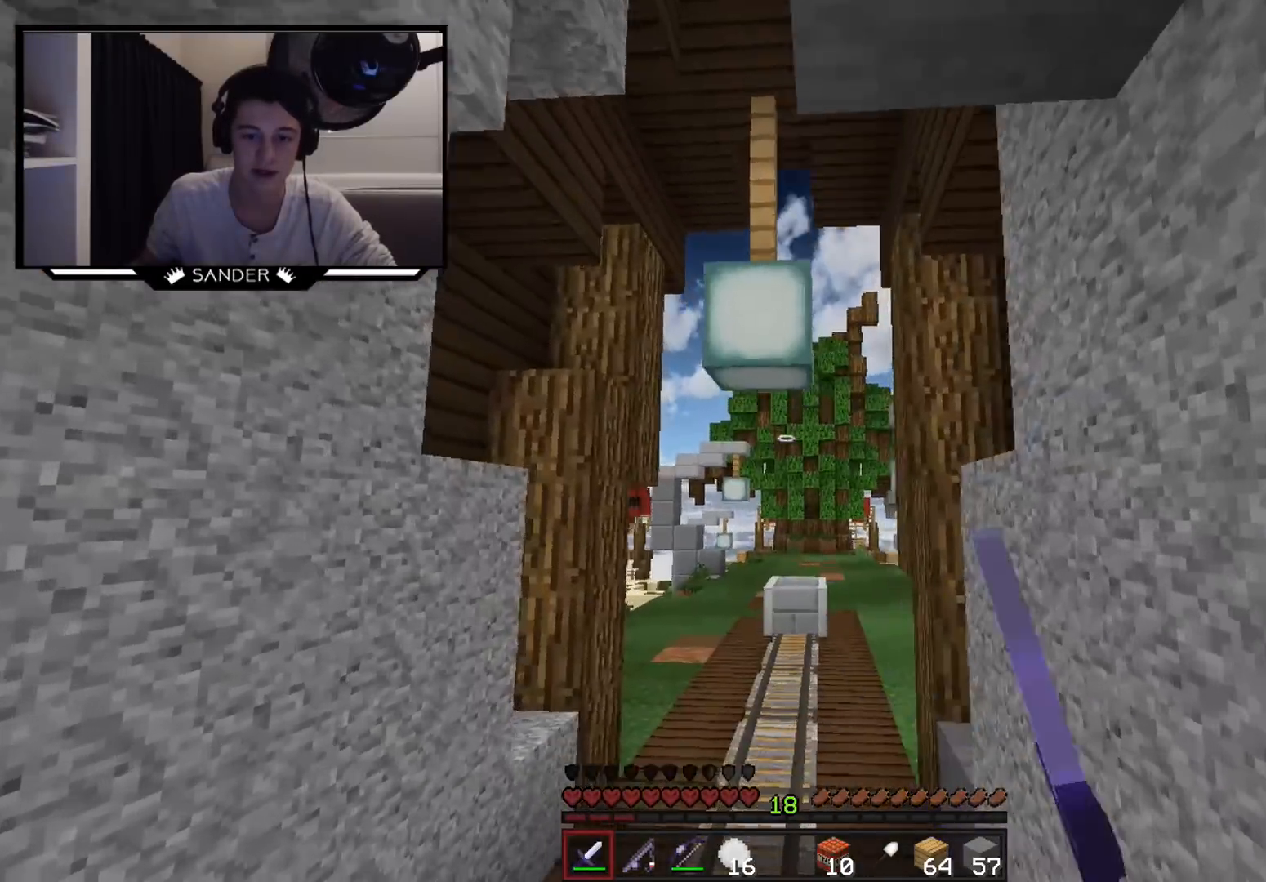
{"keys": ["w"], "mouse": [], "events": []}
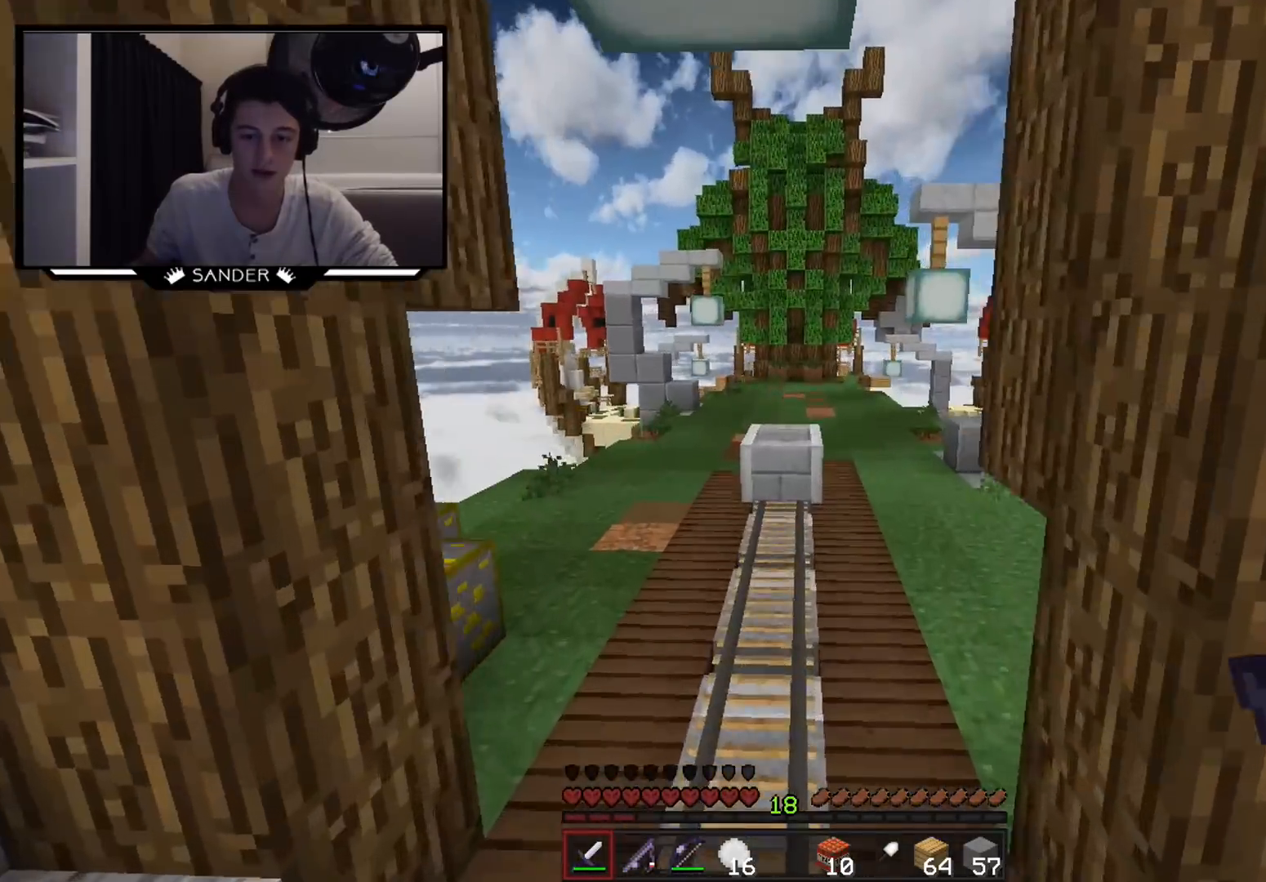
{"keys": ["w"], "mouse": [], "events": []}
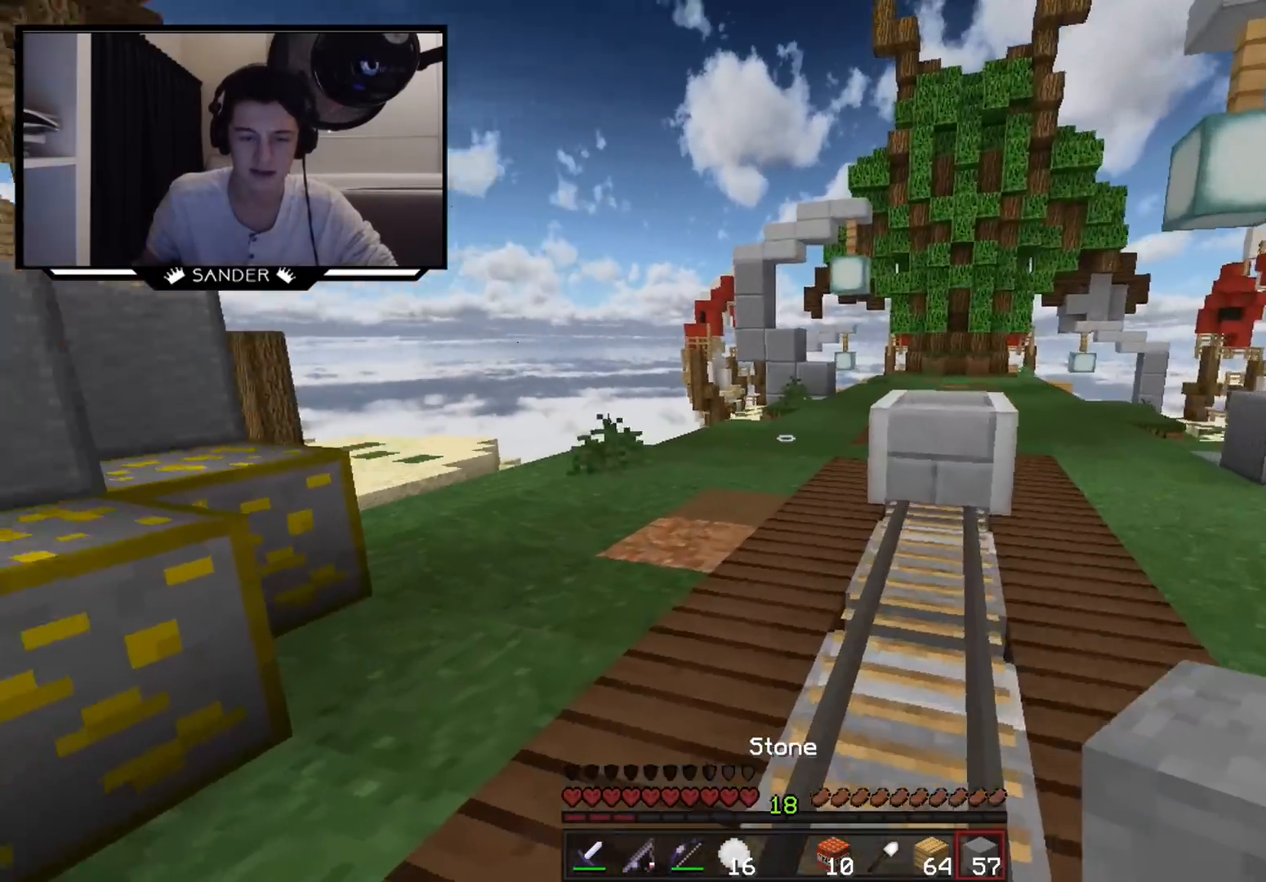
{"keys": ["w"], "mouse": [], "events": [[183, "d", "down"], [383, "mouse_right", "down"], [433, "d", "up"], [483, "mouse_right", "up"]]}
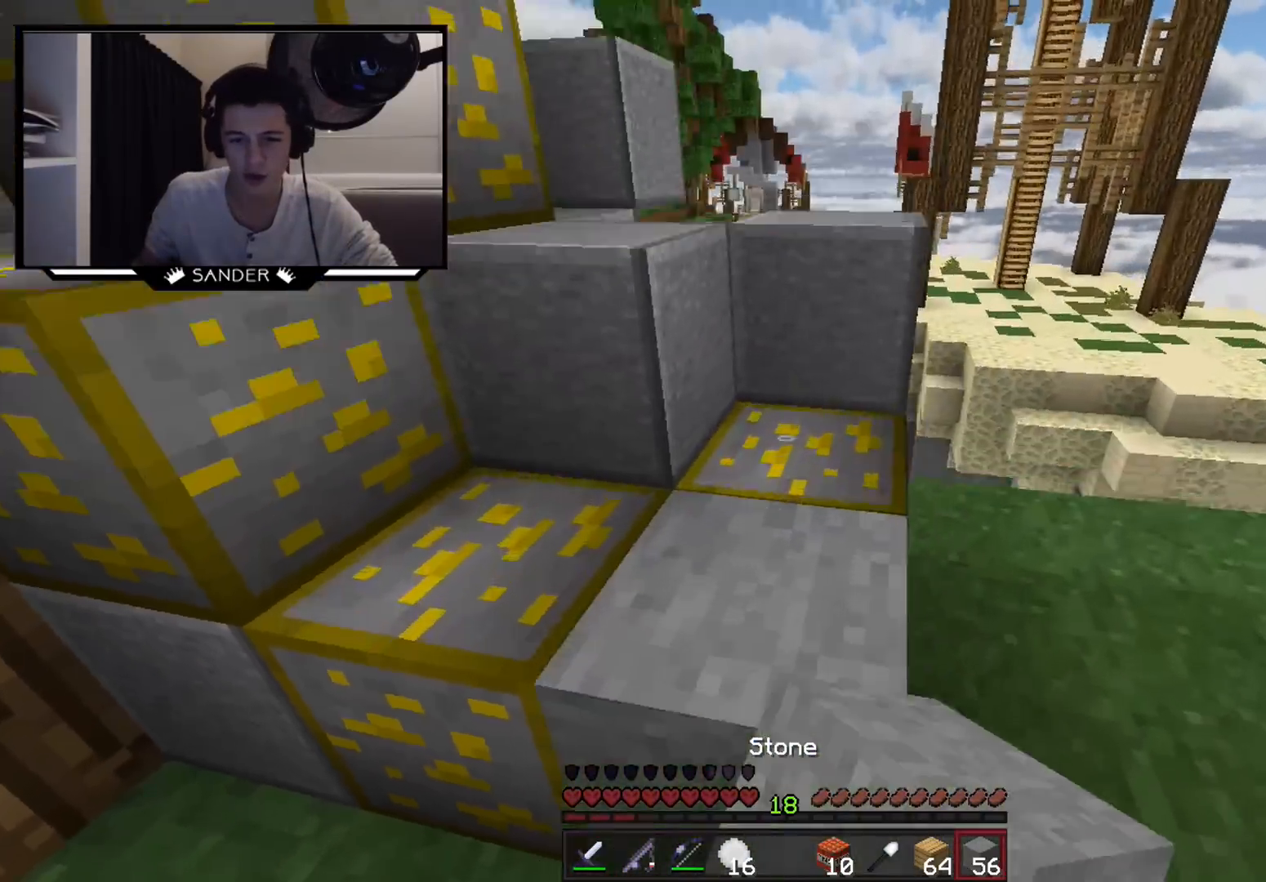
{"keys": ["a", "w"], "mouse": [], "events": [[433, "a", "down"]]}
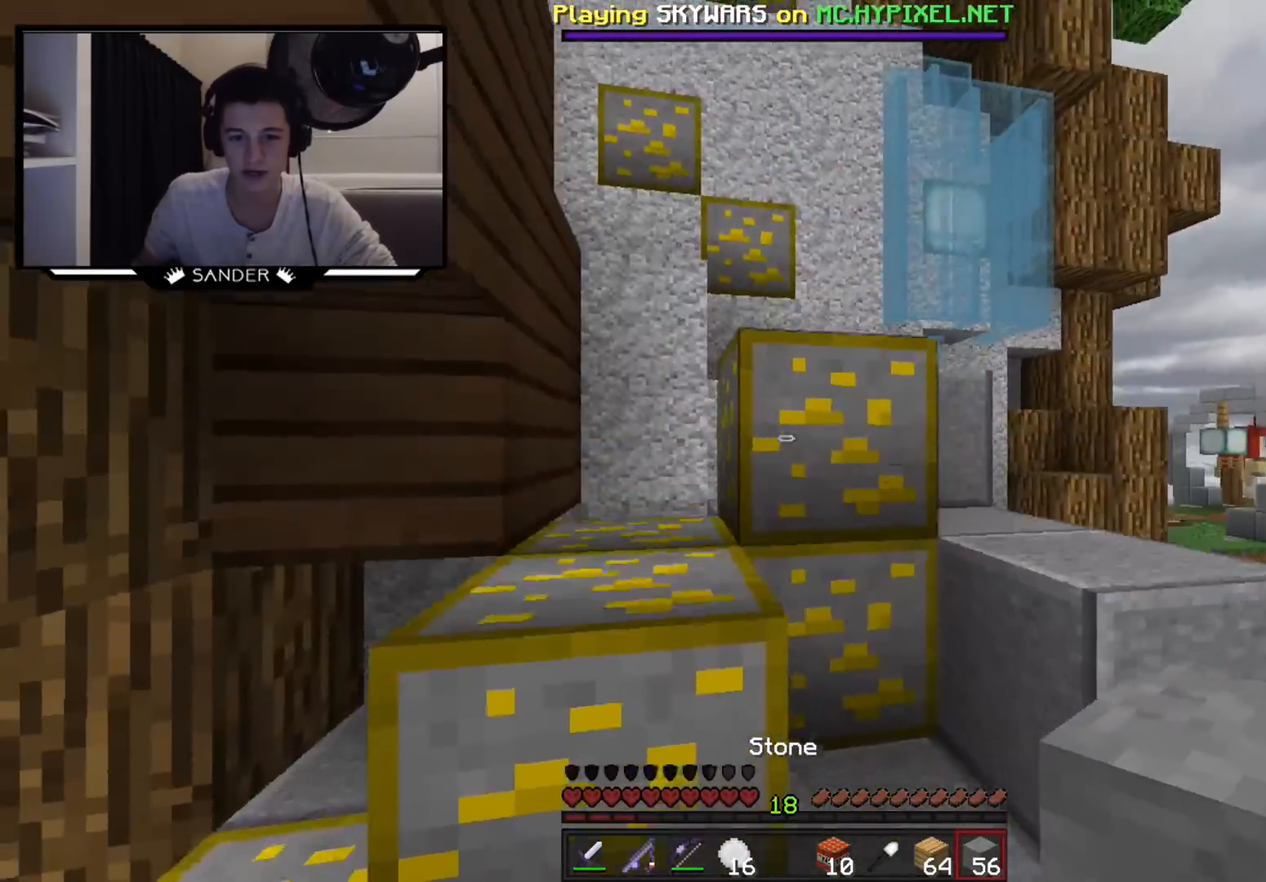
{"keys": ["w"], "mouse": [], "events": [[133, "a", "up"]]}
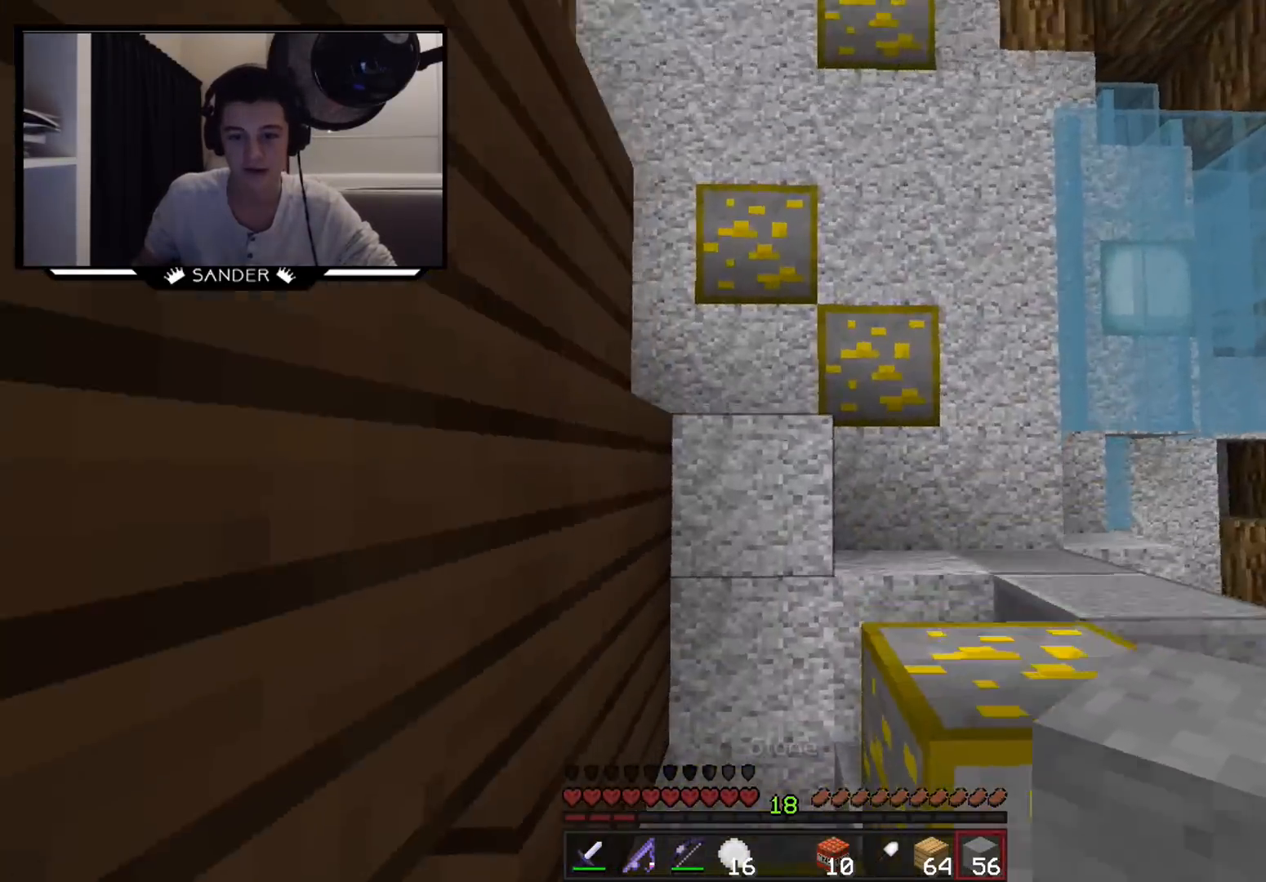
{"keys": ["d", "w"], "mouse": [], "events": [[233, "mouse_right", "down"], [333, "mouse_right", "up"], [433, "d", "down"]]}
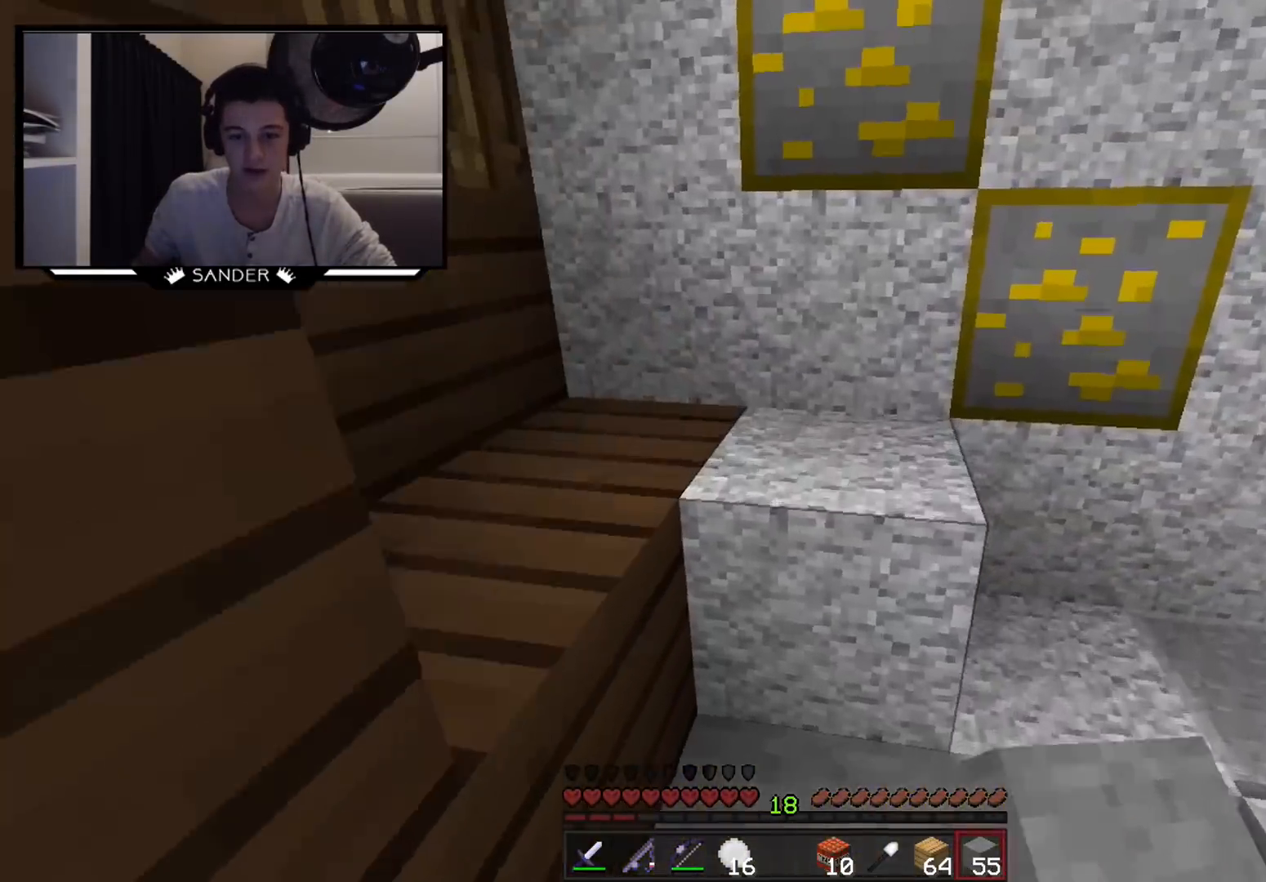
{"keys": ["w"], "mouse": [], "events": [[133, "d", "up"], [183, "a", "down"], [483, "a", "up"]]}
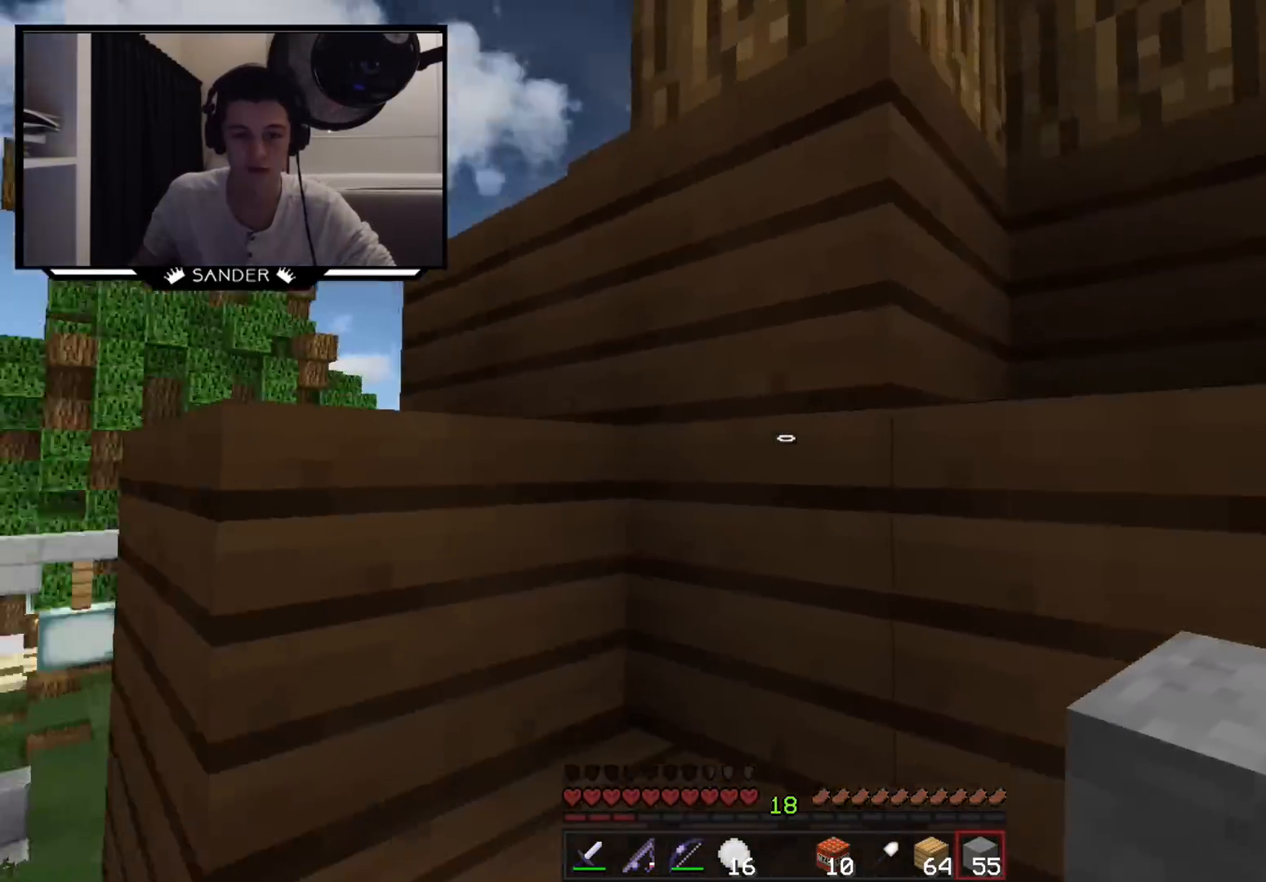
{"keys": ["a", "w"], "mouse": [], "events": [[283, "a", "down"]]}
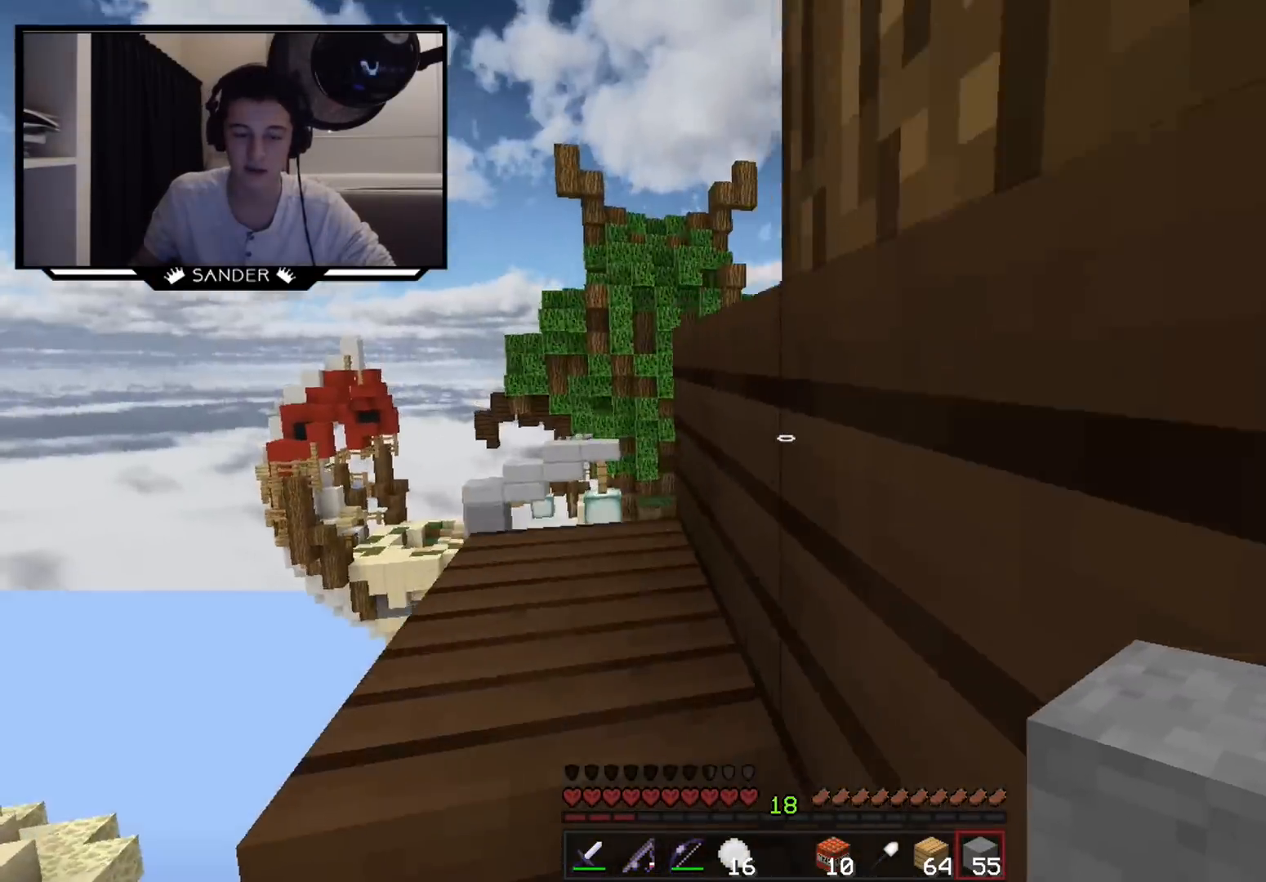
{"keys": ["a", "w"], "mouse": ["left"], "events": [[33, "a", "up"], [233, "a", "down"], [433, "mouse_left", "down"]]}
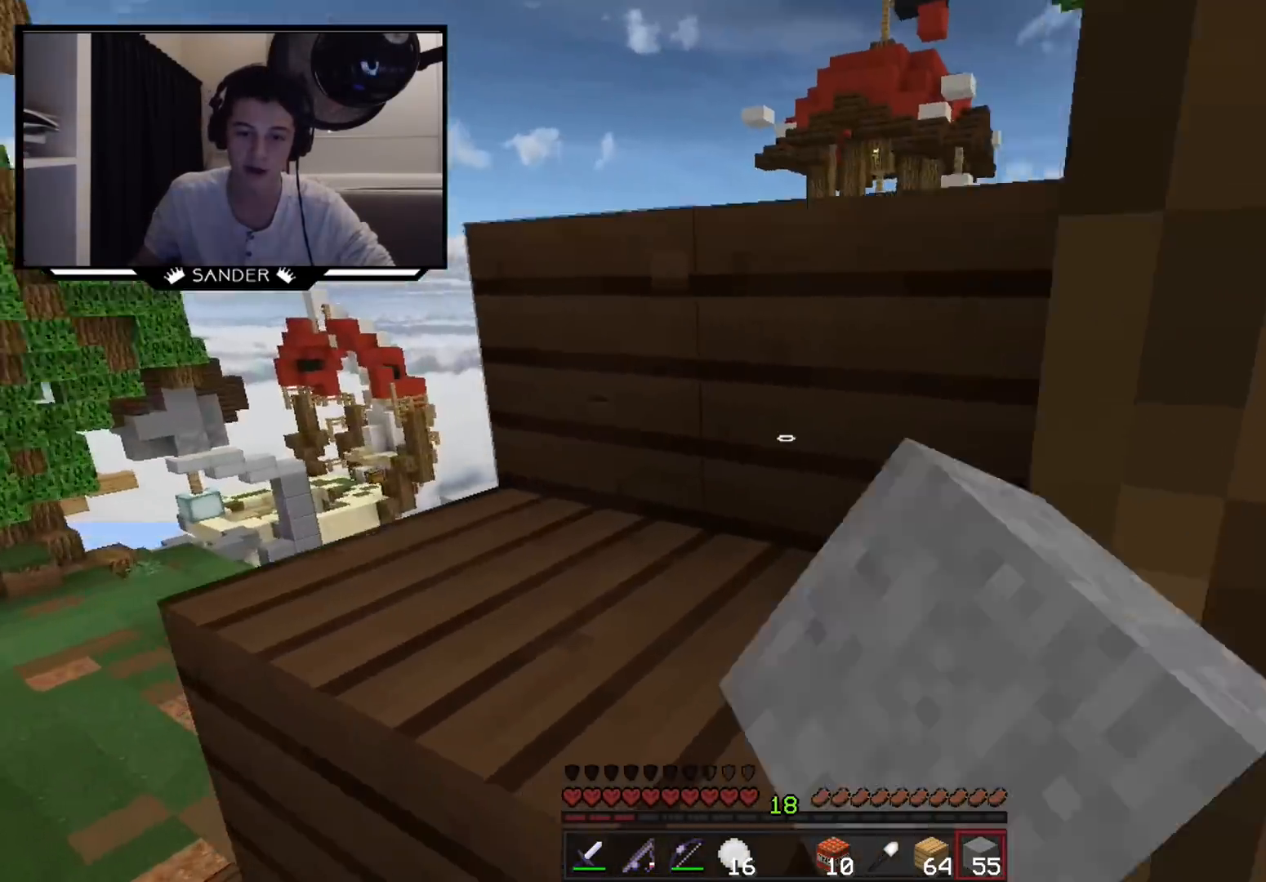
{"keys": ["a", "w"], "mouse": ["left"], "events": [[83, "mouse_left", "up"], [183, "a", "up"], [433, "a", "down"], [433, "mouse_left", "down"]]}
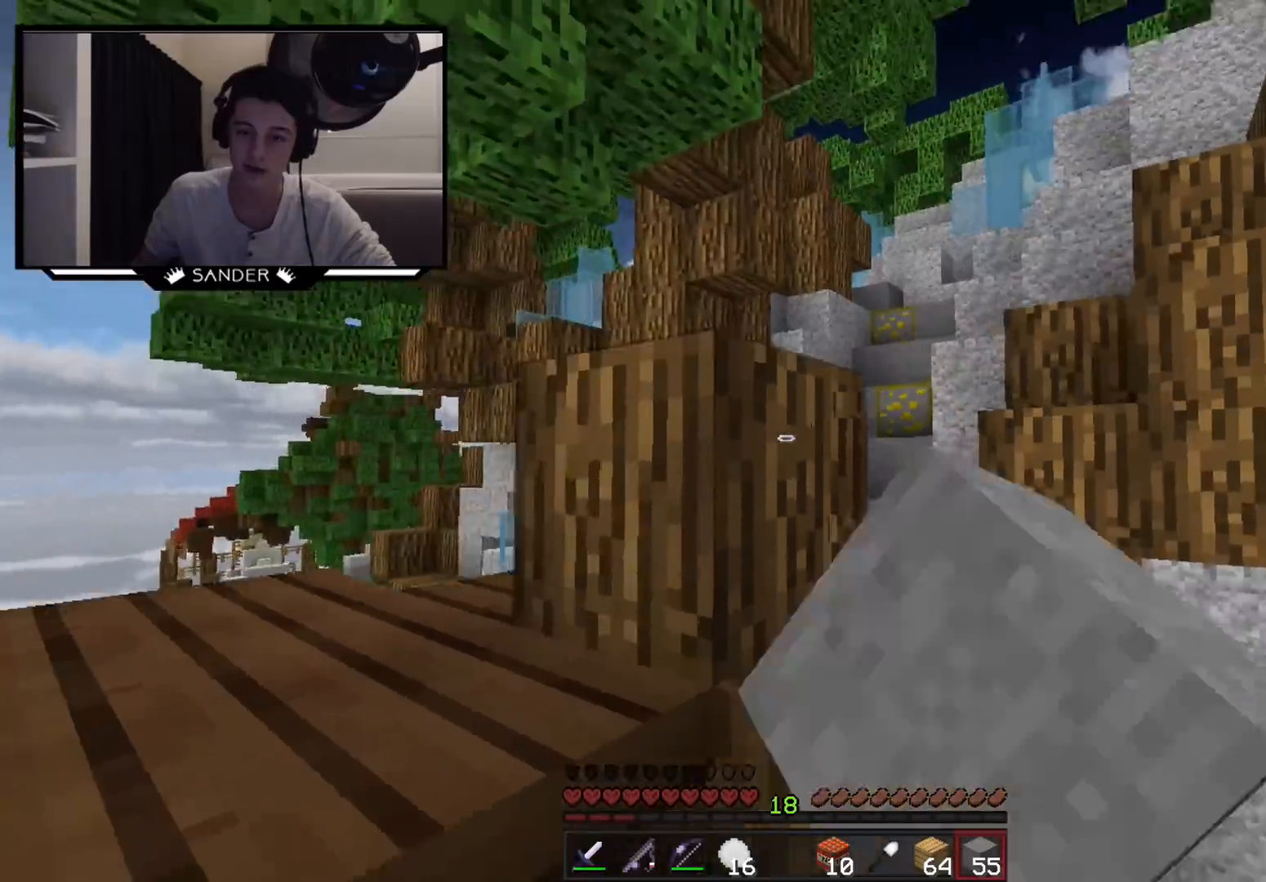
{"keys": ["w"], "mouse": [], "events": [[33, "mouse_left", "up"], [183, "a", "up"]]}
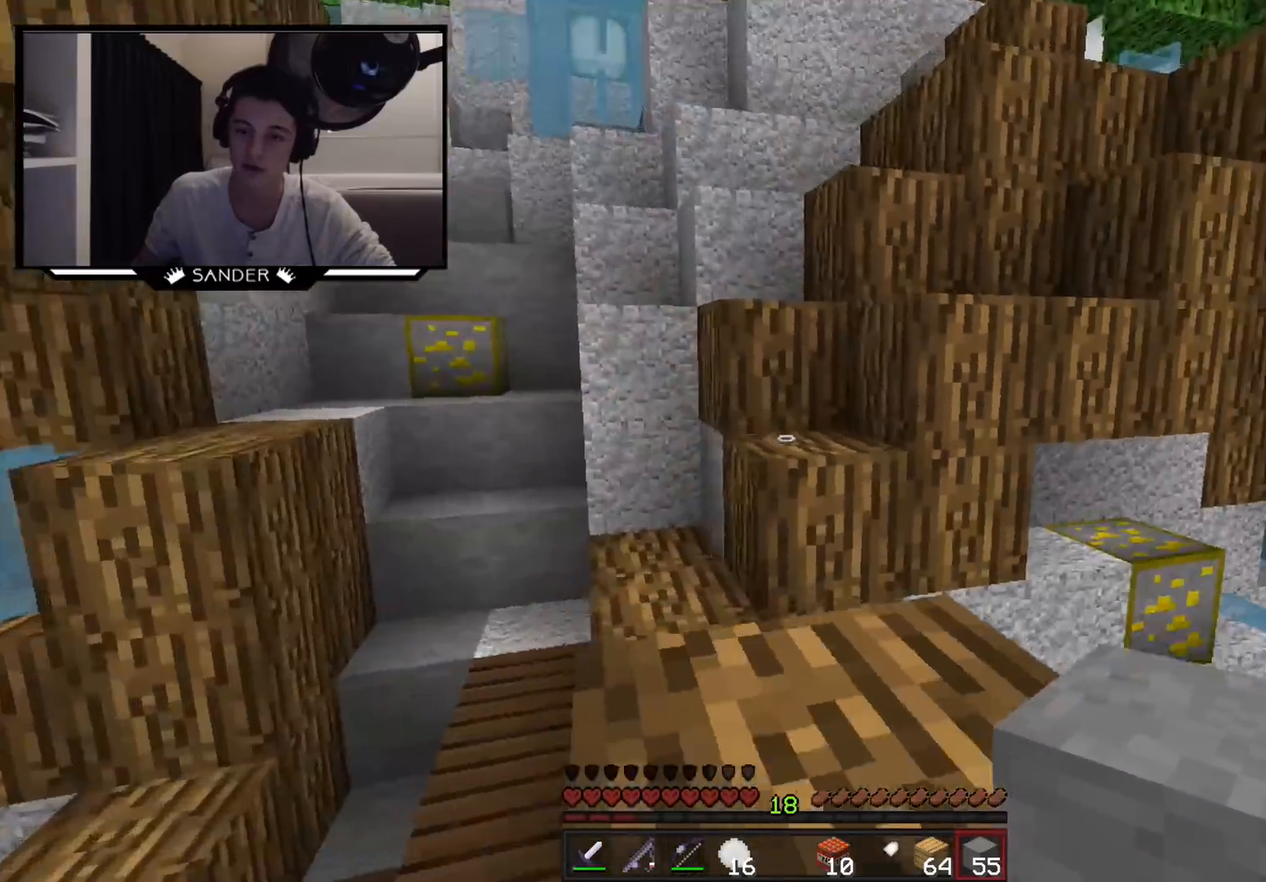
{"keys": ["w"], "mouse": [], "events": [[50, "d", "down"], [233, "d", "up"]]}
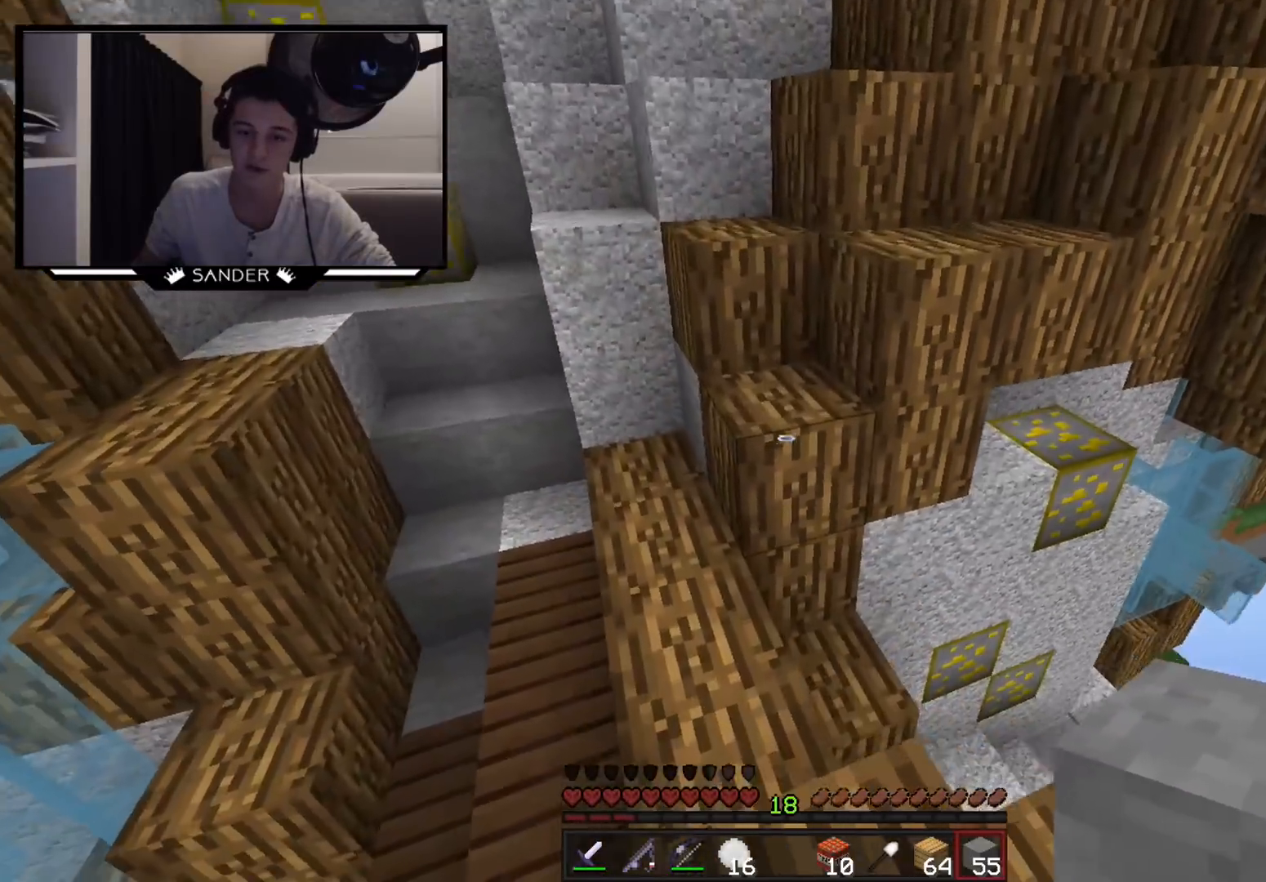
{"keys": ["w"], "mouse": ["right"], "events": [[283, "mouse_right", "down"], [333, "mouse_right", "up"], [433, "mouse_right", "down"]]}
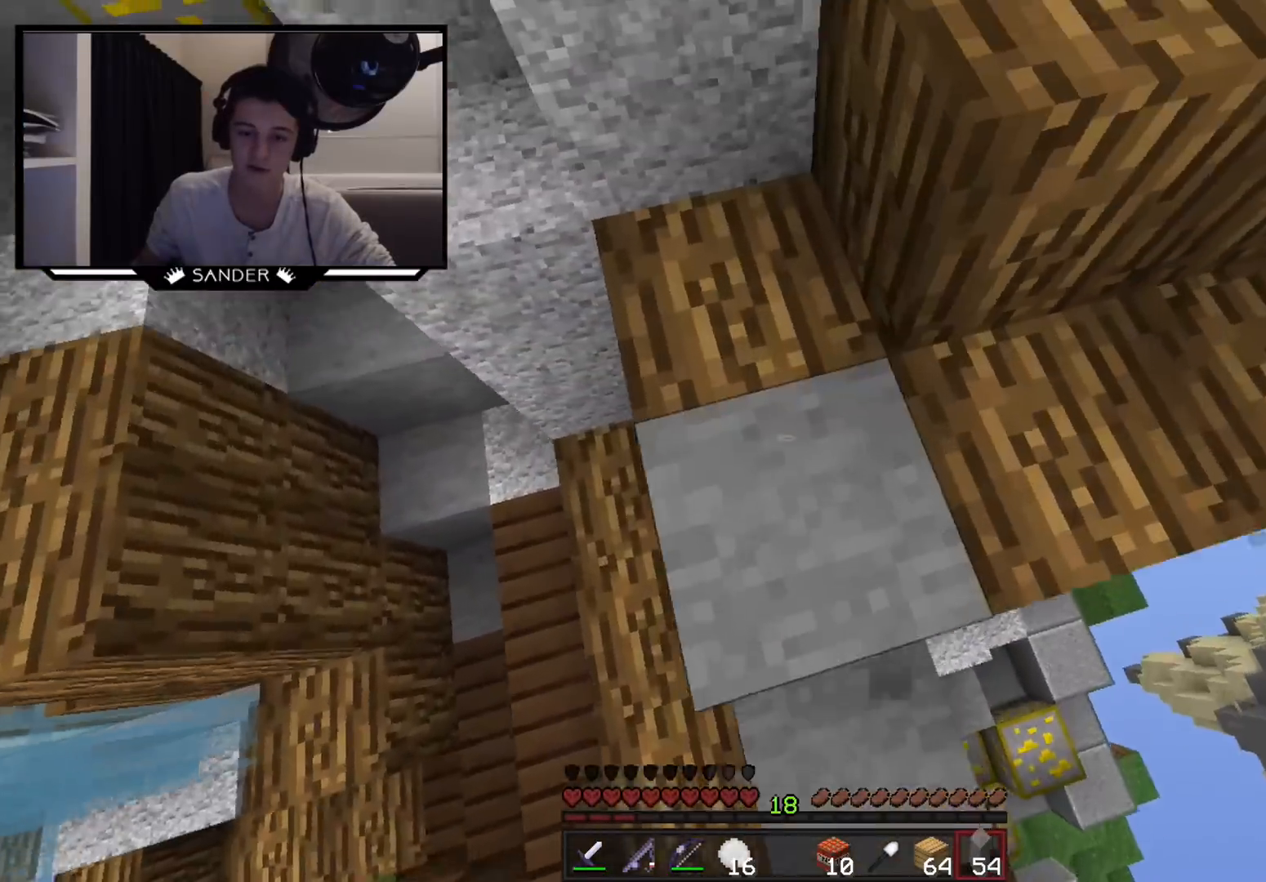
{"keys": ["w"], "mouse": [], "events": [[33, "mouse_right", "up"]]}
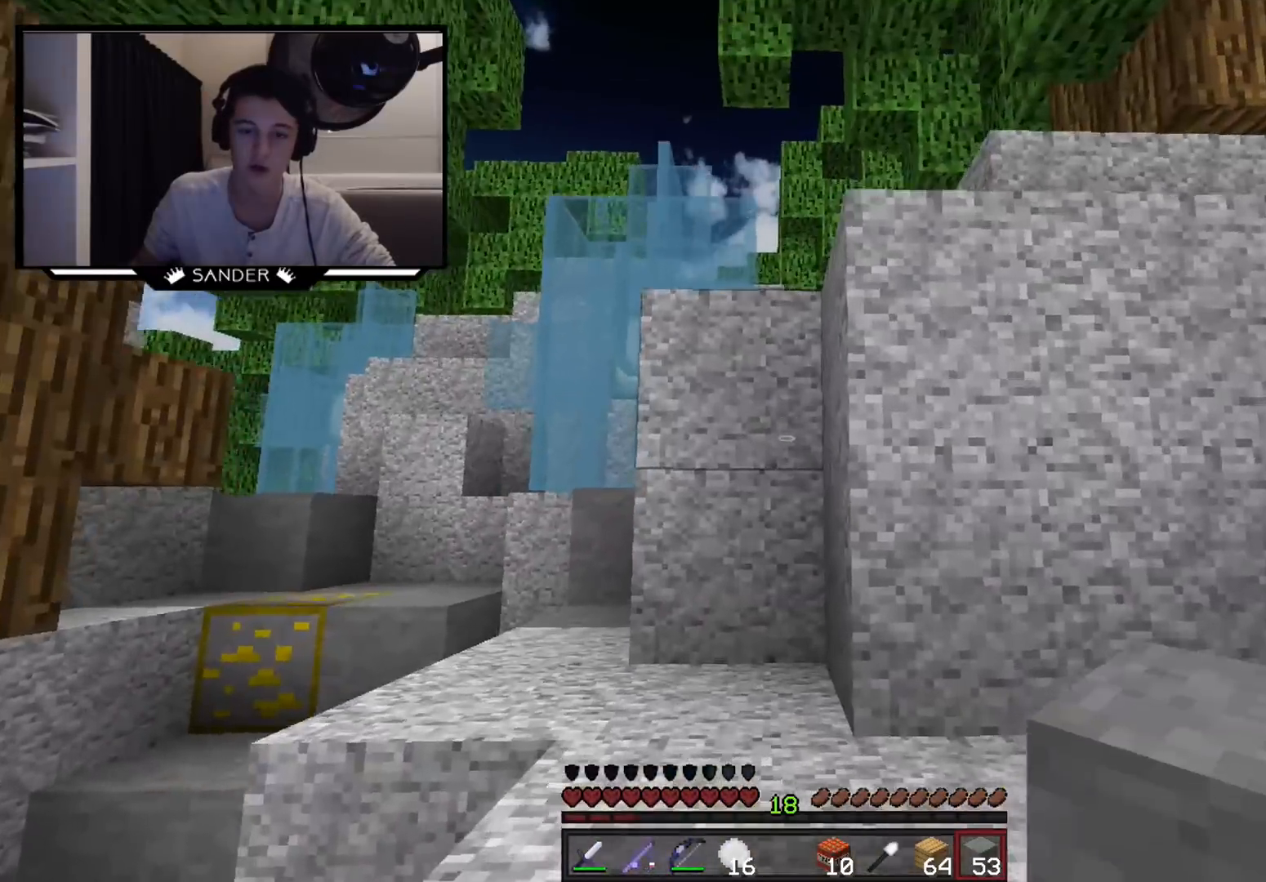
{"keys": ["d", "w"], "mouse": ["right"], "events": [[200, "a", "down"], [350, "a", "up"], [400, "d", "down"], [450, "mouse_right", "down"]]}
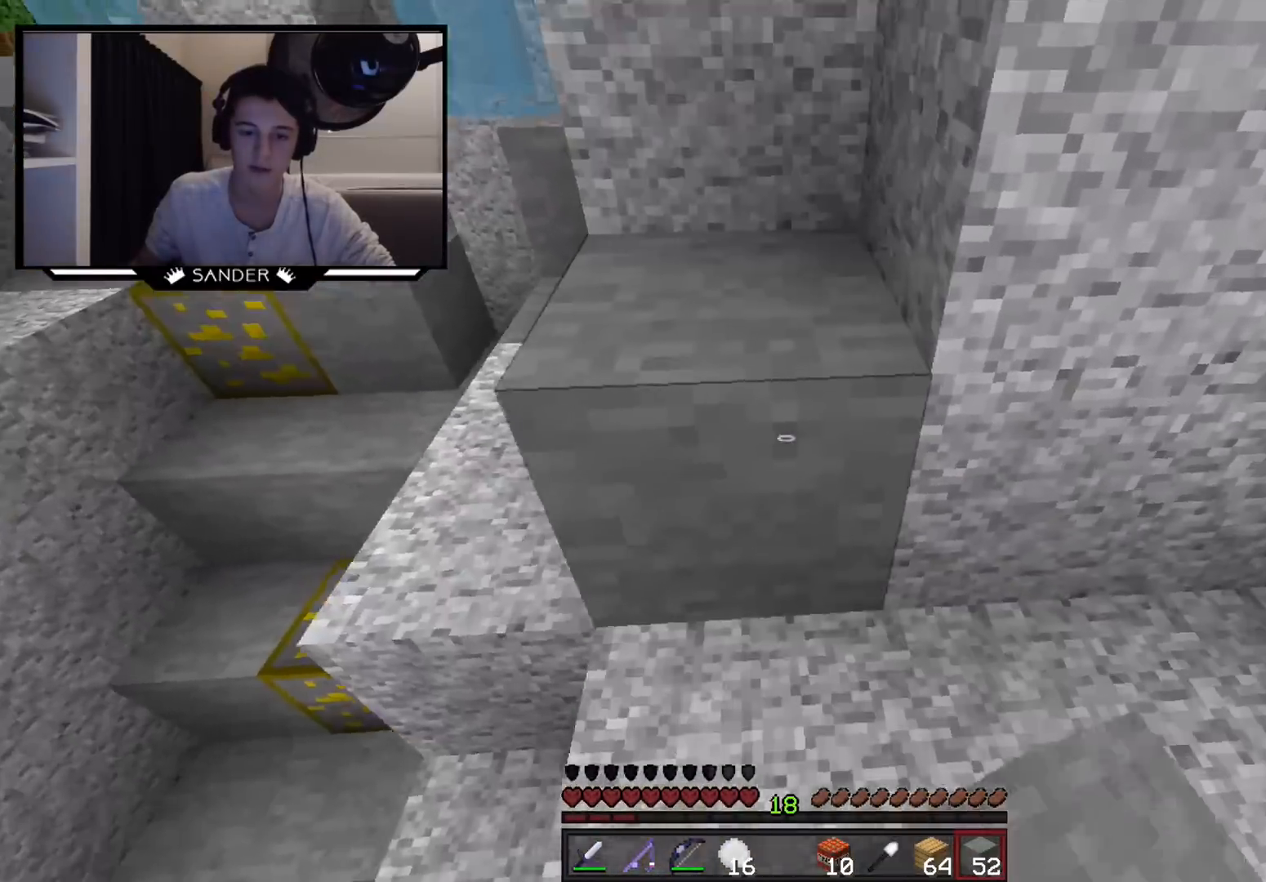
{"keys": ["w"], "mouse": [], "events": [[50, "d", "up"], [100, "mouse_right", "up"], [150, "a", "down"], [350, "a", "up"]]}
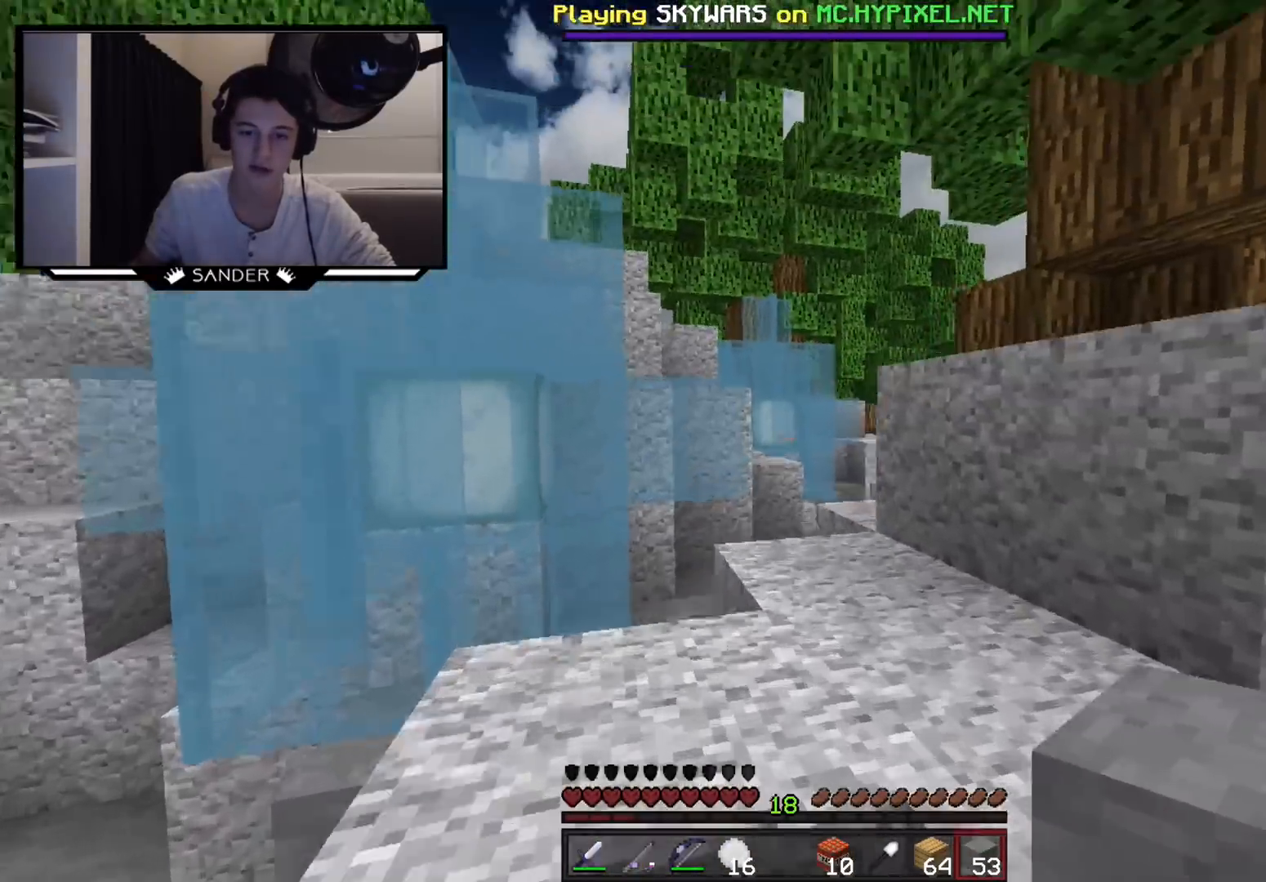
{"keys": ["w"], "mouse": ["right"], "events": [[50, "d", "down"], [250, "d", "up"], [500, "mouse_right", "down"]]}
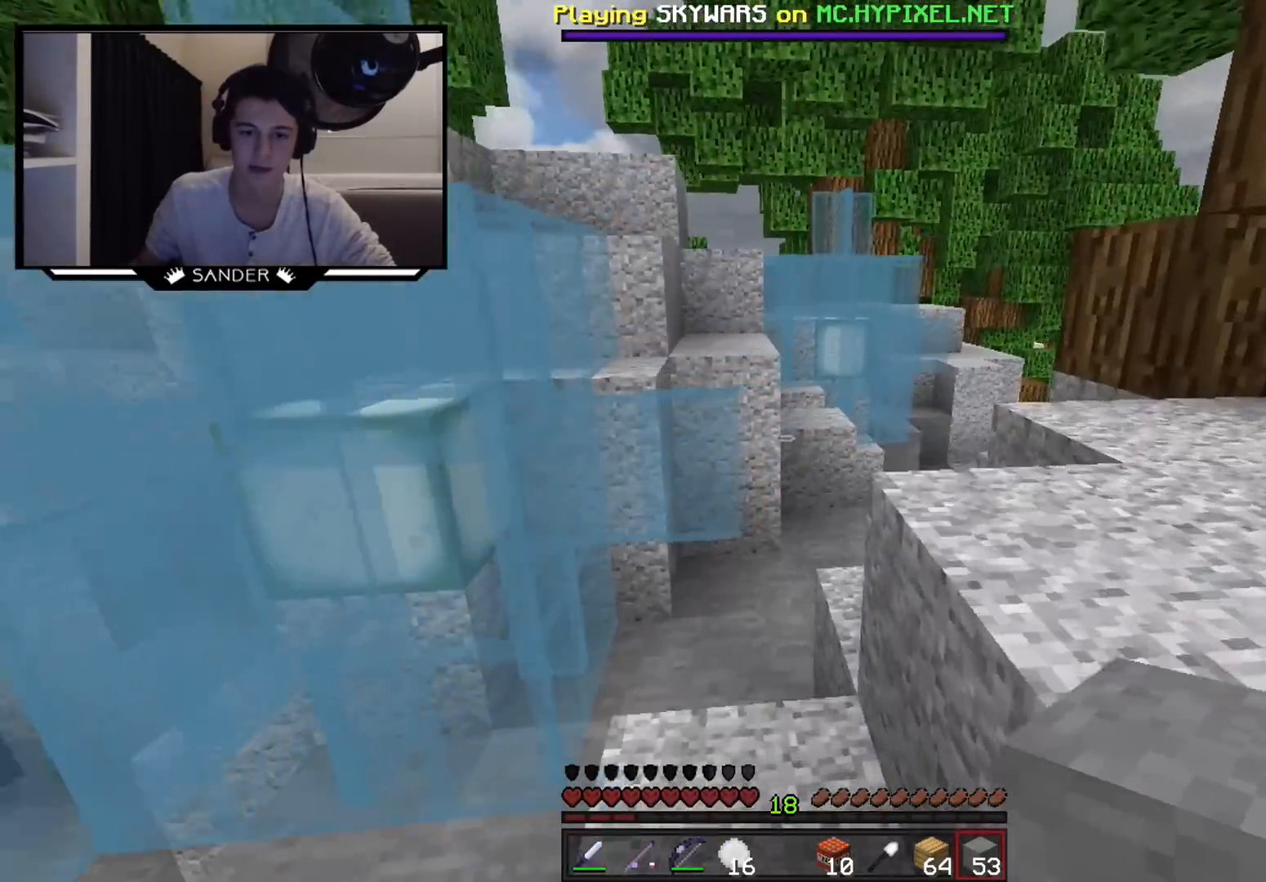
{"keys": ["s"], "mouse": [], "events": [[100, "mouse_right", "up"], [100, "w", "up"], [250, "mouse_right", "down"], [300, "s", "down"], [350, "mouse_right", "up"]]}
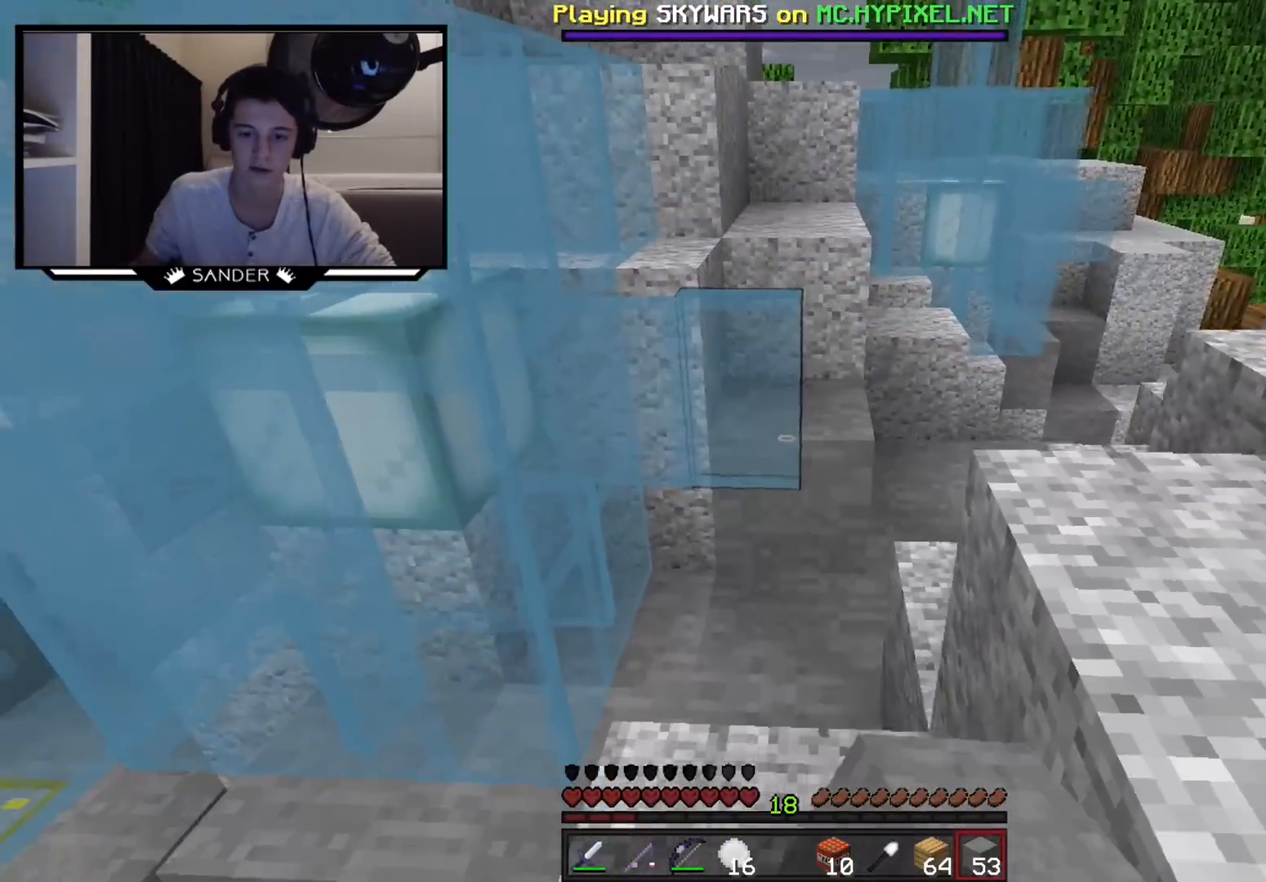
{"keys": ["w"], "mouse": [], "events": [[17, "mouse_right", "down"], [33, "mouse_right", "up"], [33, "s", "up"], [150, "mouse_right", "down"], [250, "mouse_right", "up"], [383, "w", "down"]]}
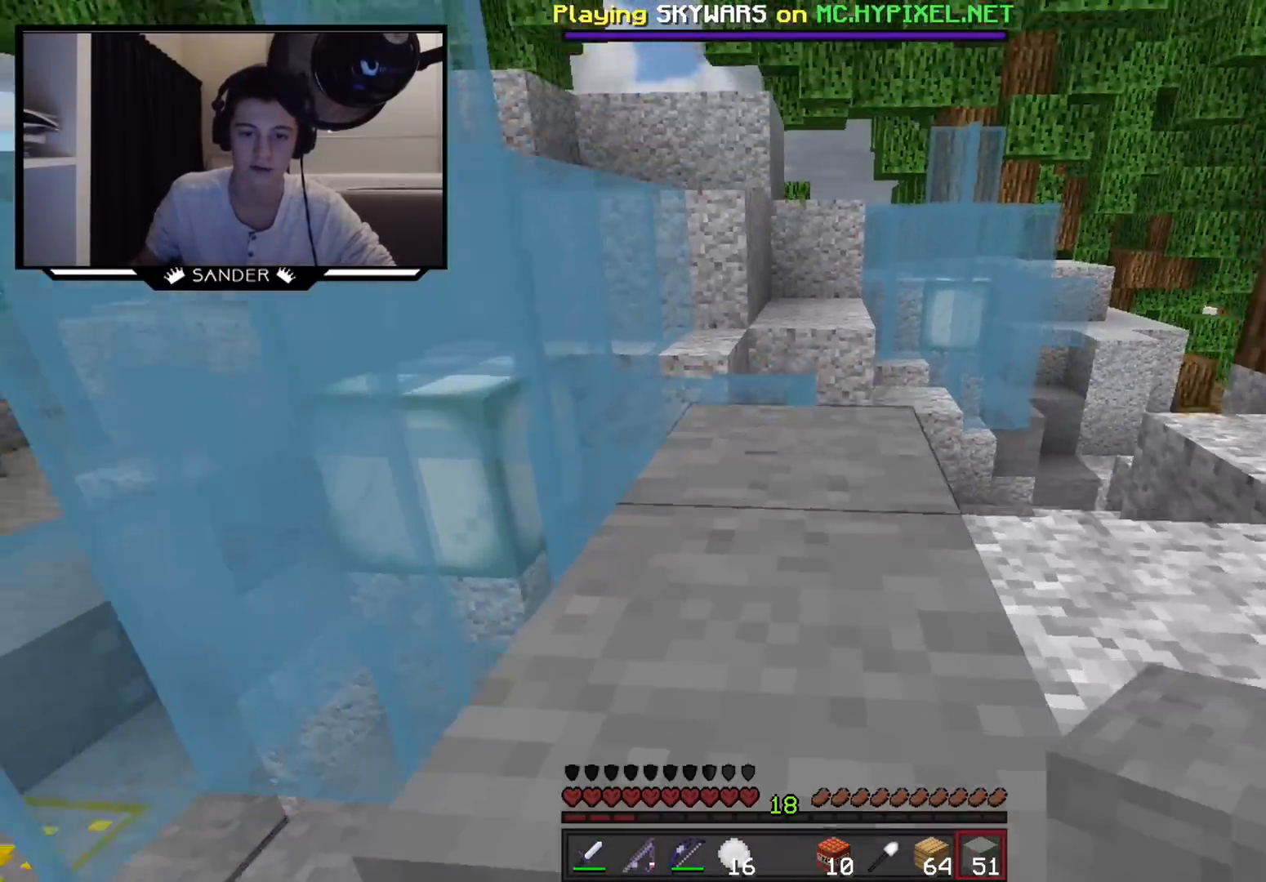
{"keys": ["w"], "mouse": [], "events": [[150, "d", "down"], [200, "d", "up"]]}
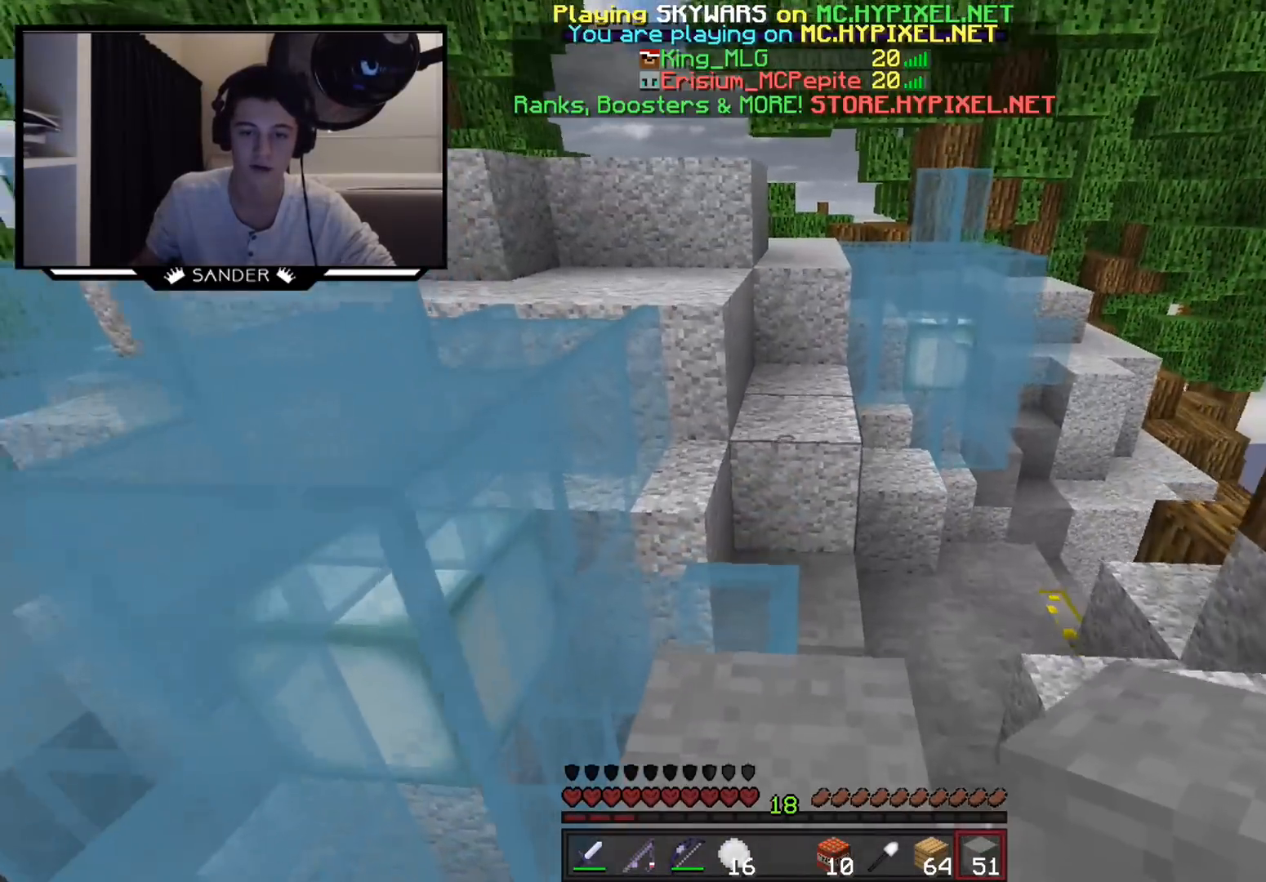
{"keys": ["d", "w"], "mouse": [], "events": [[400, "d", "down"]]}
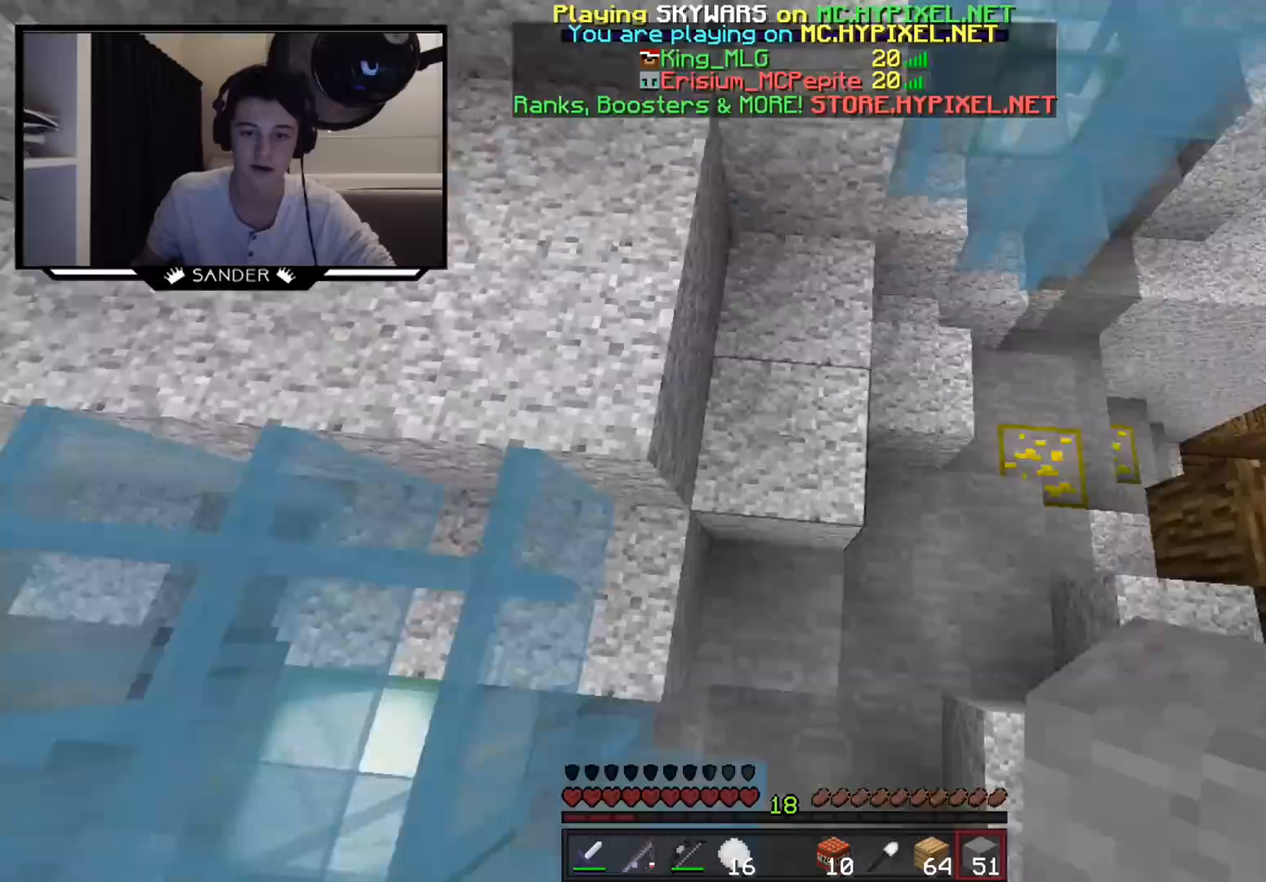
{"keys": ["w"], "mouse": [], "events": [[50, "d", "up"], [100, "mouse_right", "down"], [200, "mouse_right", "up"]]}